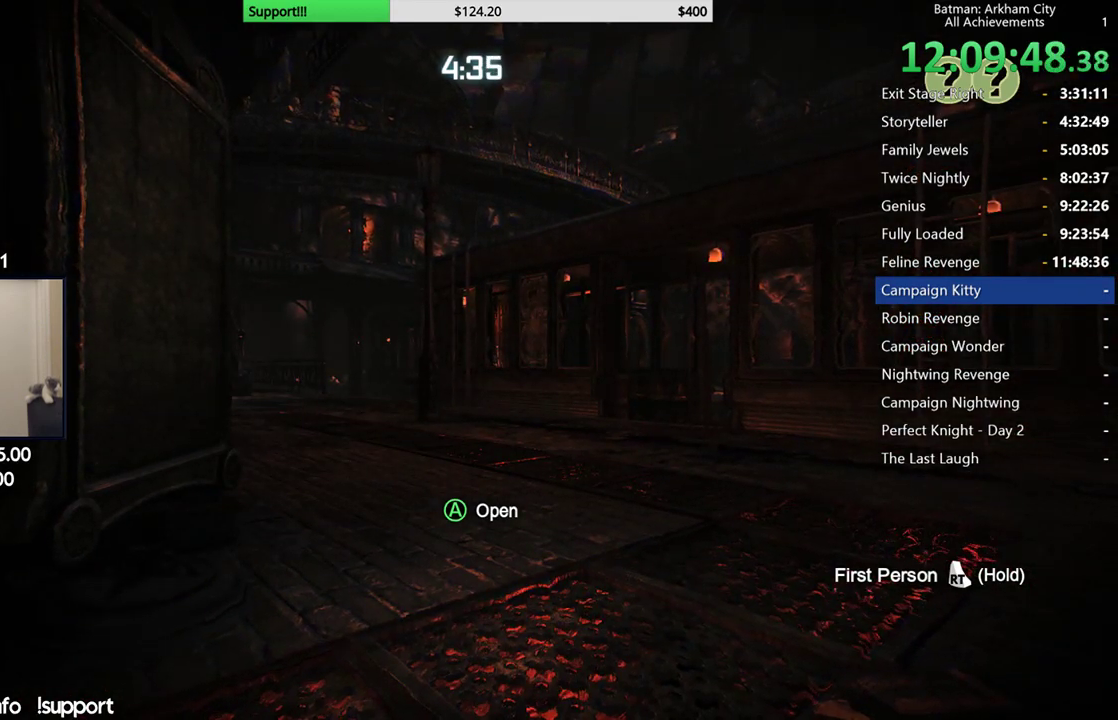
Gameplay with a controller (Xbox layout); each line is a JSON object with the inputs held at the frame after it. "button_events" lists button changes between this image and that frame as [ms after this image, input, new state], when the widget could be followed in between (sticks are given only as held states). This document gives stick clicks only as held states, not as events.
{"buttons": [], "left_stick": "center", "right_stick": "left", "button_events": []}
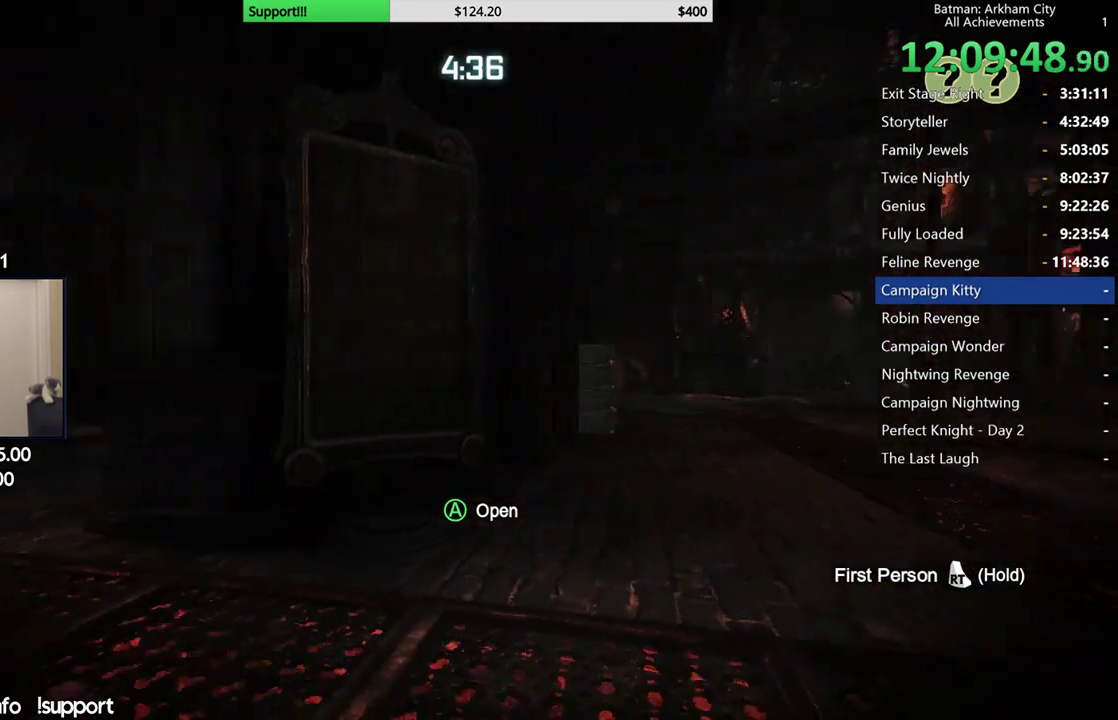
{"buttons": [], "left_stick": "center", "right_stick": "center", "button_events": []}
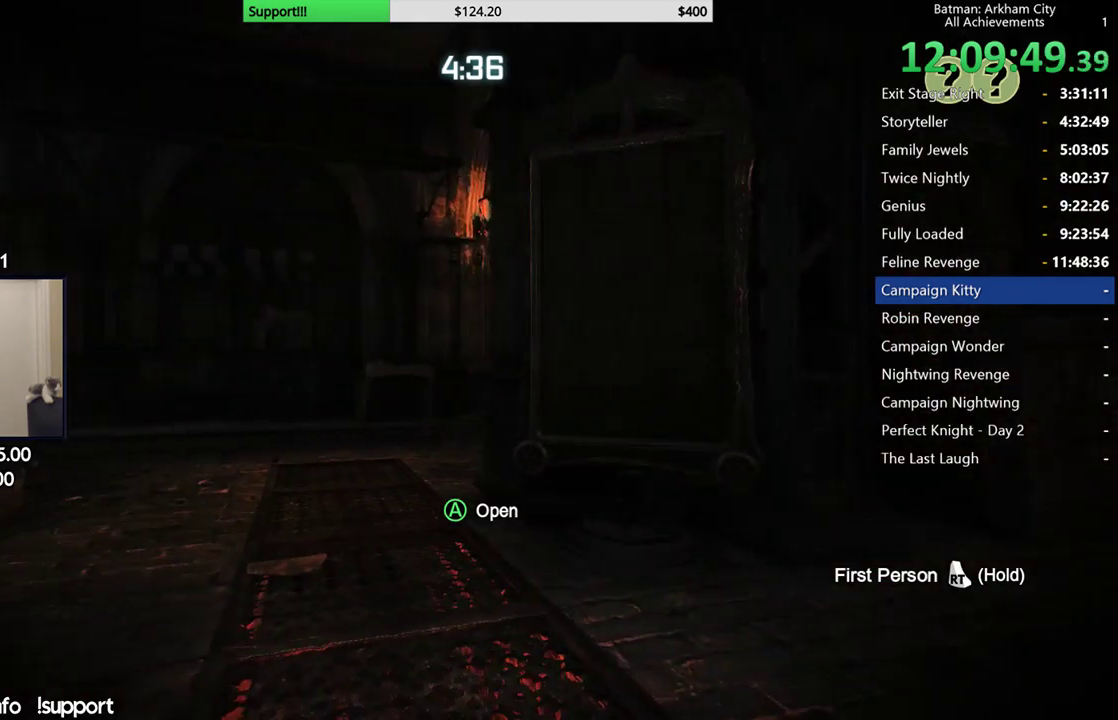
{"buttons": [], "left_stick": "center", "right_stick": "down-right", "button_events": []}
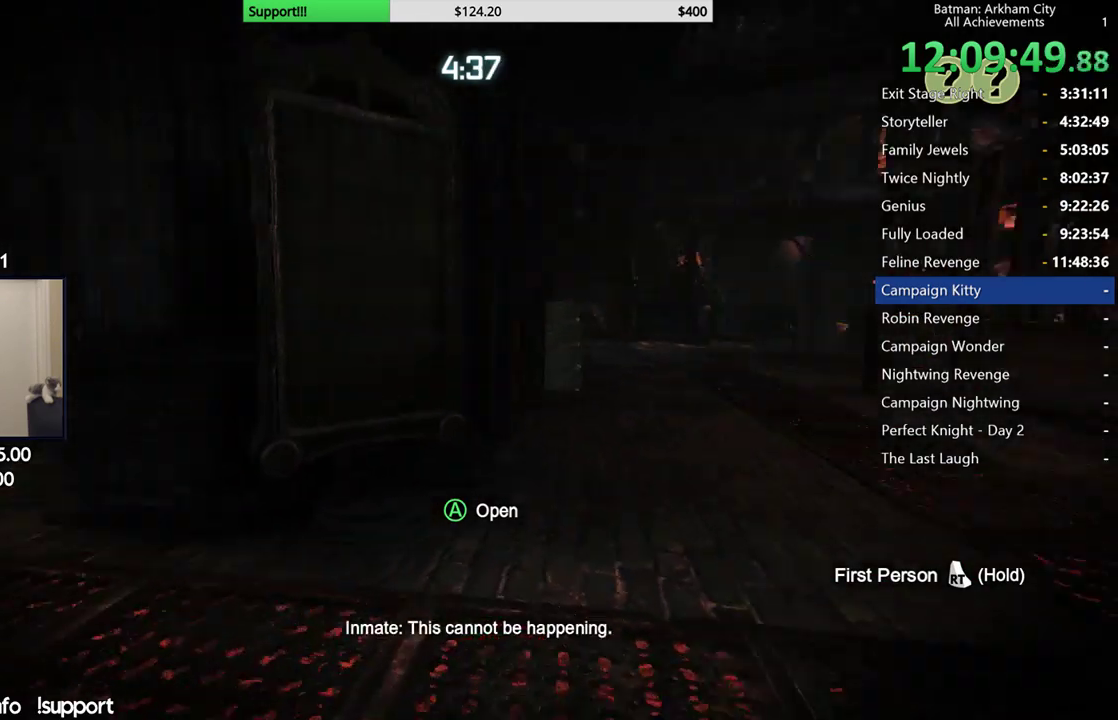
{"buttons": [], "left_stick": "center", "right_stick": "center", "button_events": []}
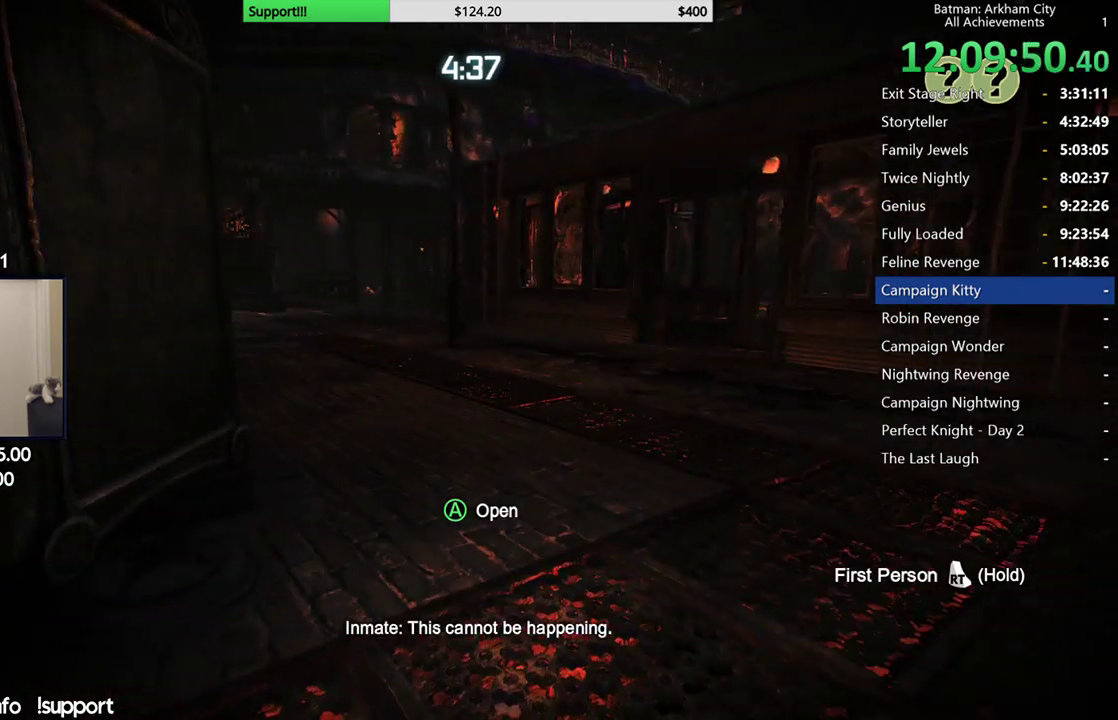
{"buttons": [], "left_stick": "down", "right_stick": "down-left", "button_events": []}
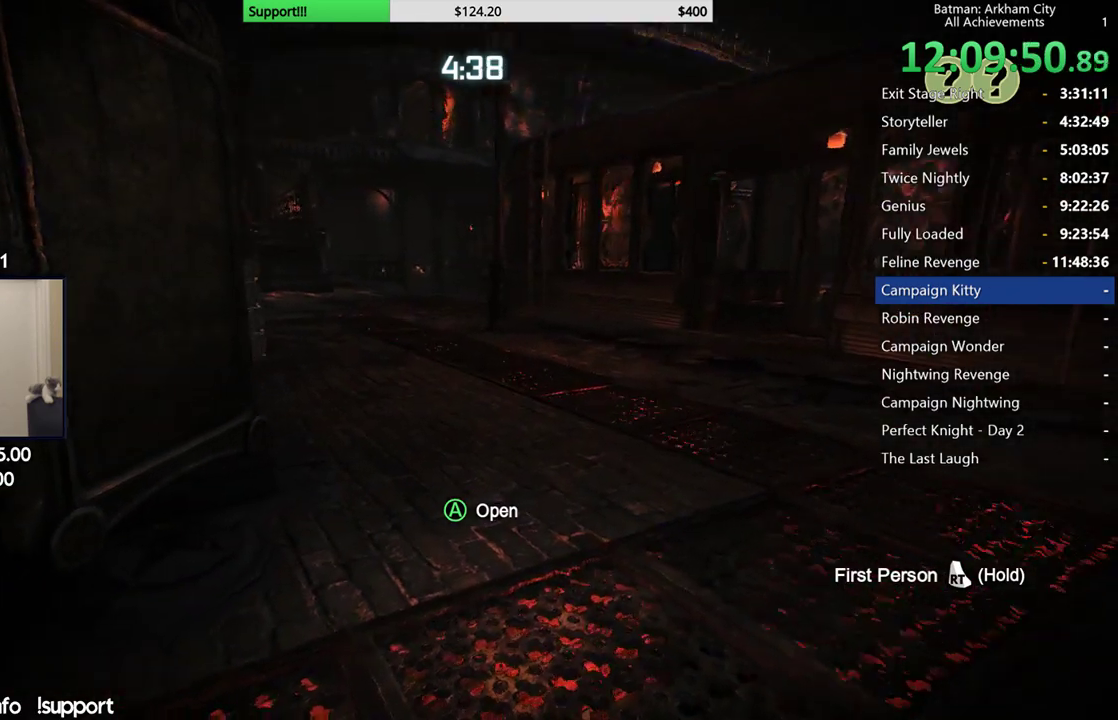
{"buttons": [], "left_stick": "left", "right_stick": "up", "button_events": []}
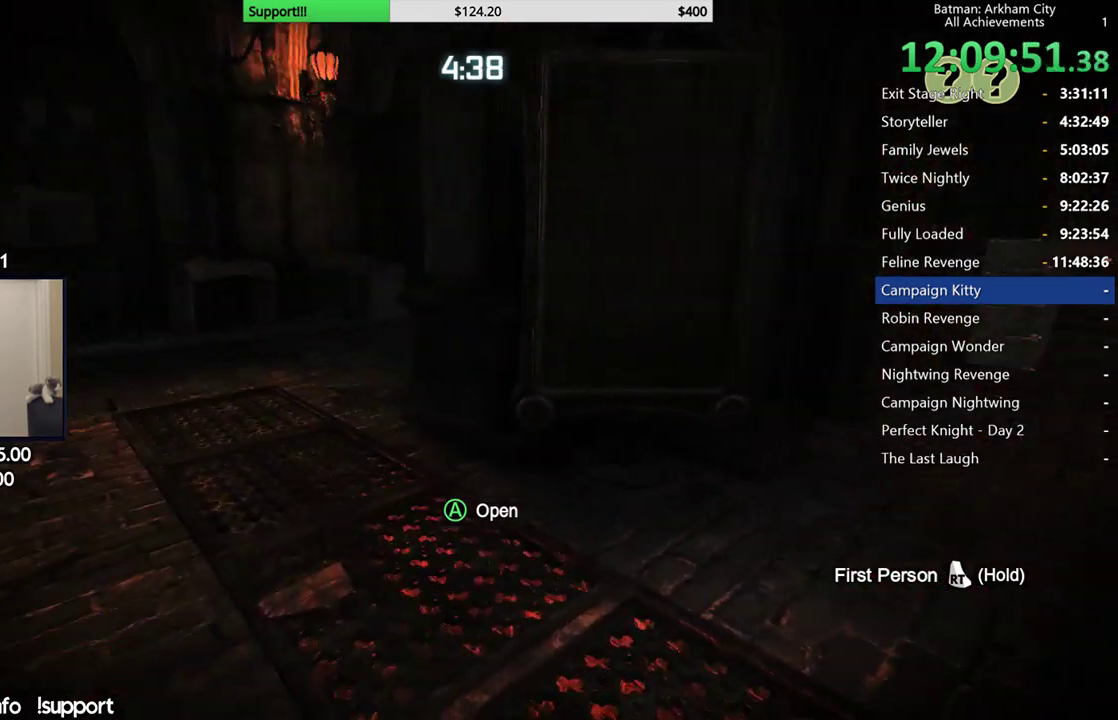
{"buttons": [], "left_stick": "up-left", "right_stick": "center", "button_events": []}
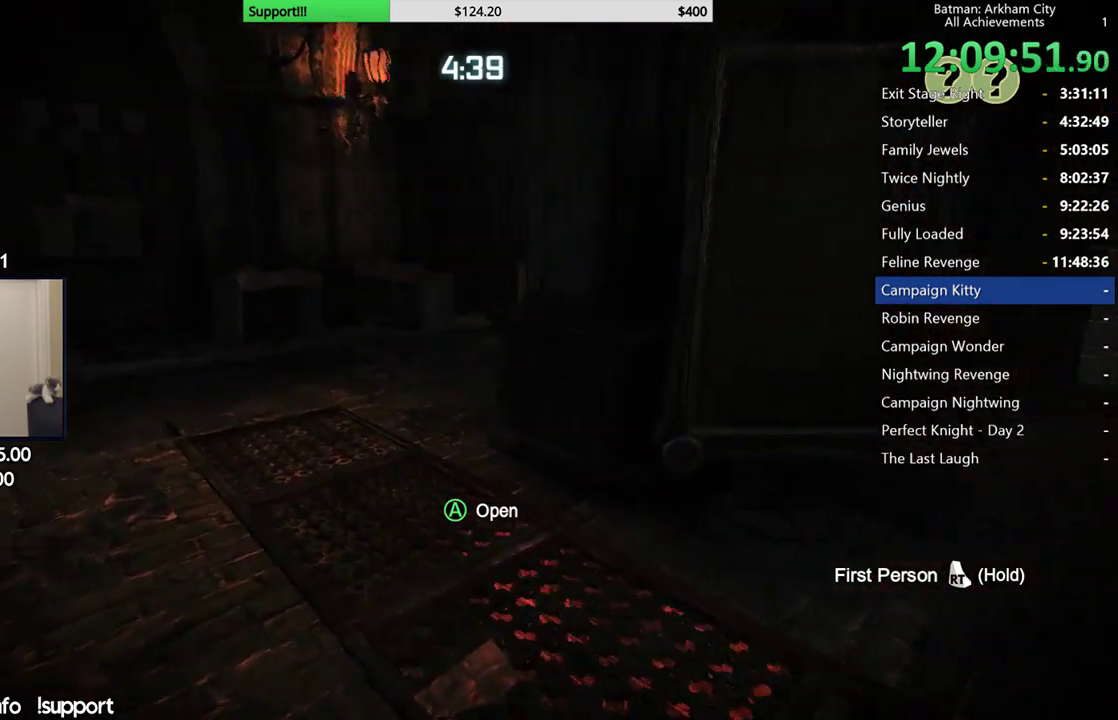
{"buttons": [], "left_stick": "left", "right_stick": "center", "button_events": []}
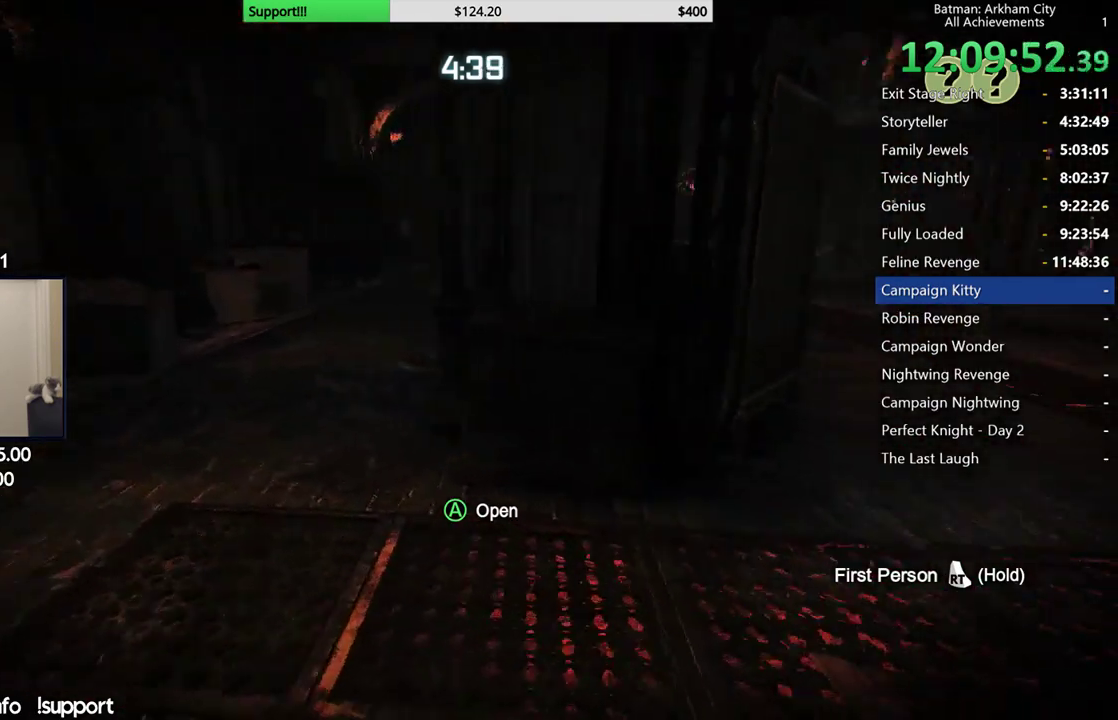
{"buttons": [], "left_stick": "center", "right_stick": "center", "button_events": []}
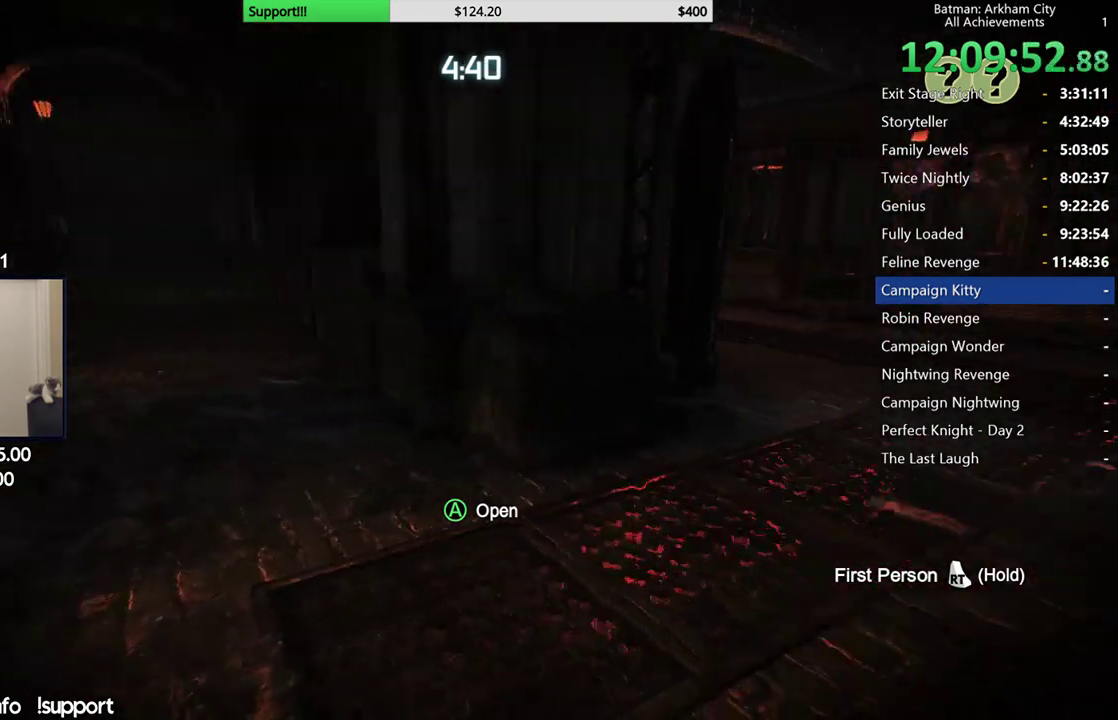
{"buttons": [], "left_stick": "up-right", "right_stick": "right", "button_events": []}
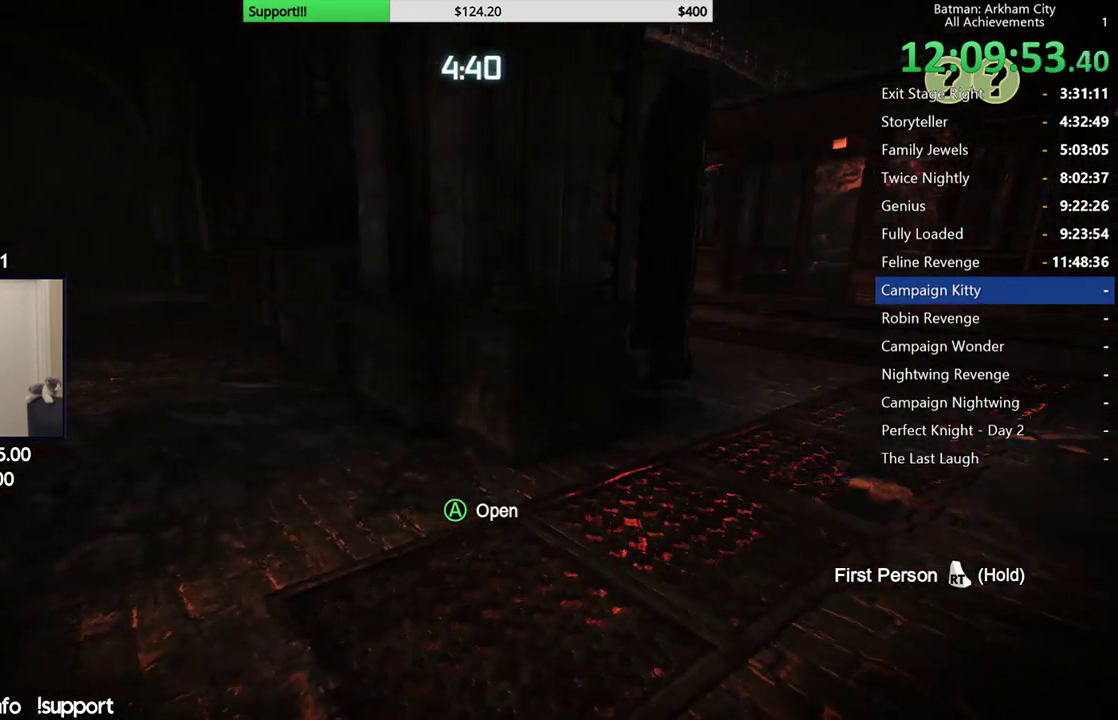
{"buttons": [], "left_stick": "up-right", "right_stick": "center", "button_events": []}
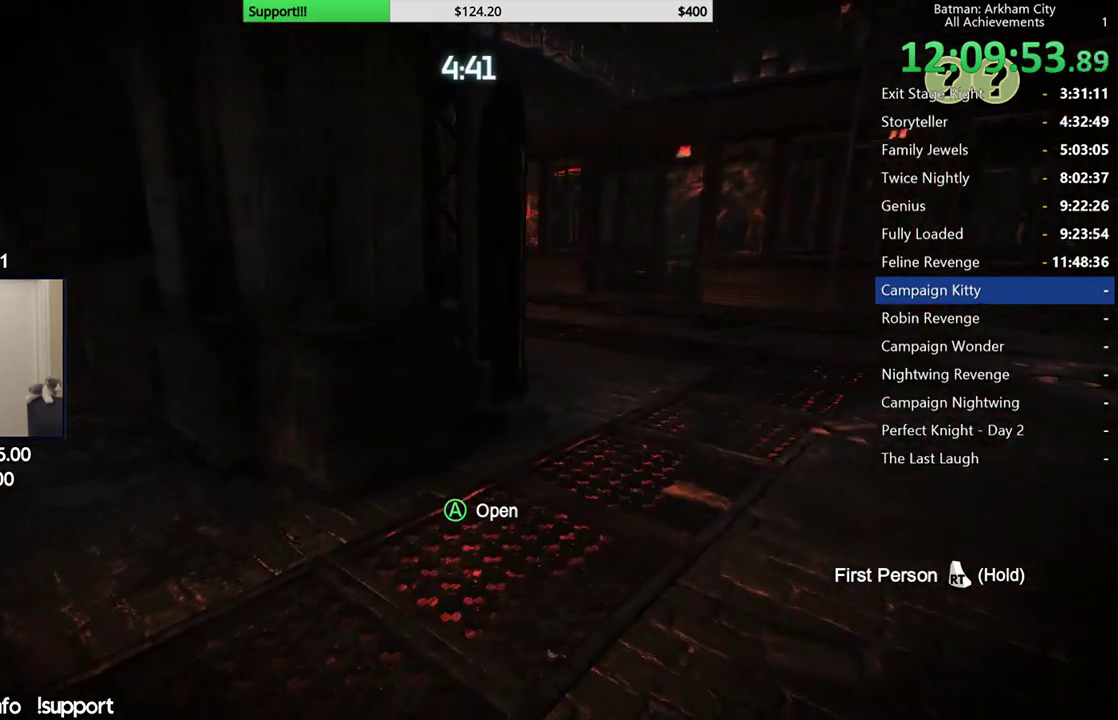
{"buttons": [], "left_stick": "up-right", "right_stick": "left", "button_events": []}
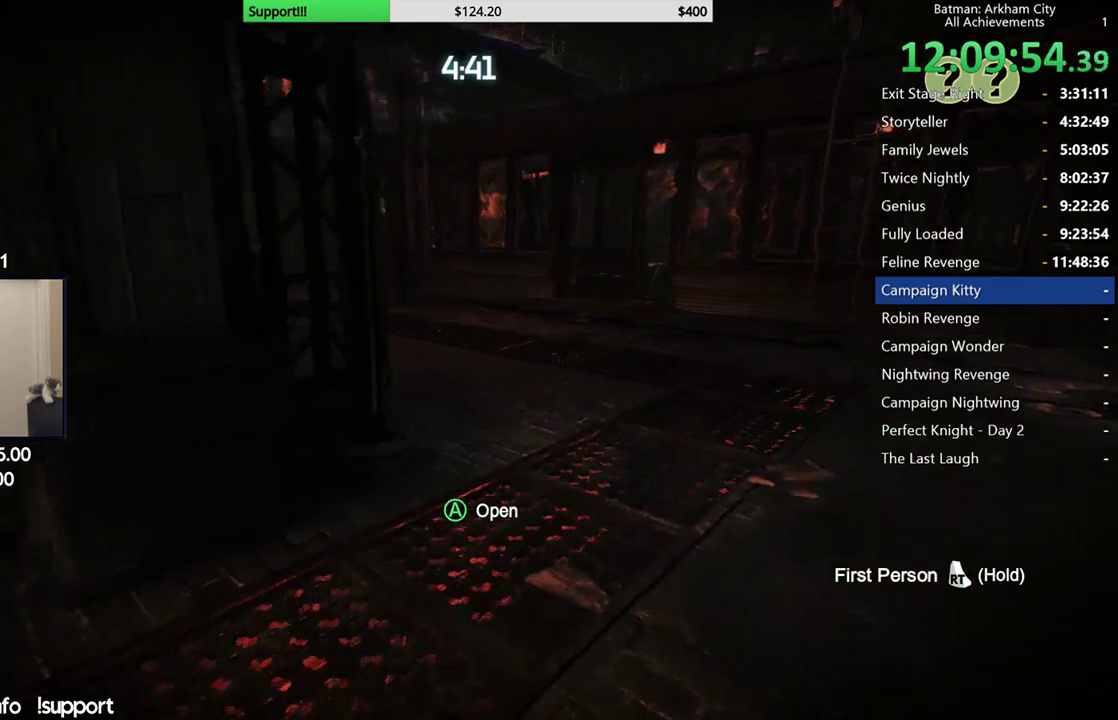
{"buttons": [], "left_stick": "center", "right_stick": "center", "button_events": []}
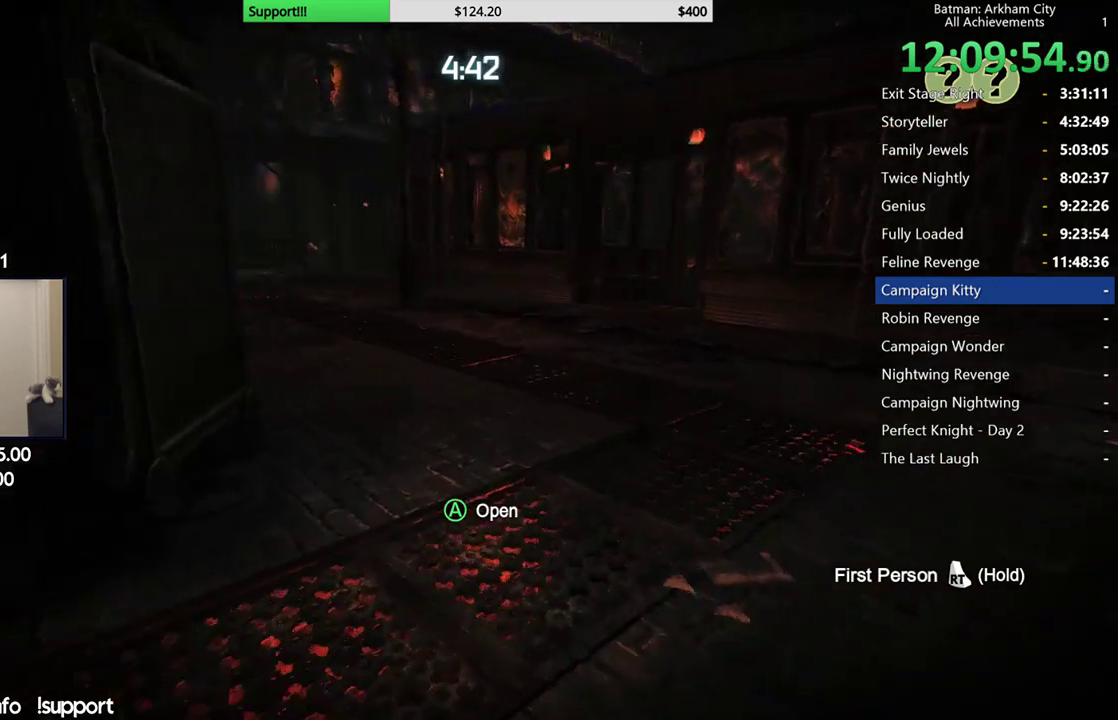
{"buttons": [], "left_stick": "center", "right_stick": "center", "button_events": []}
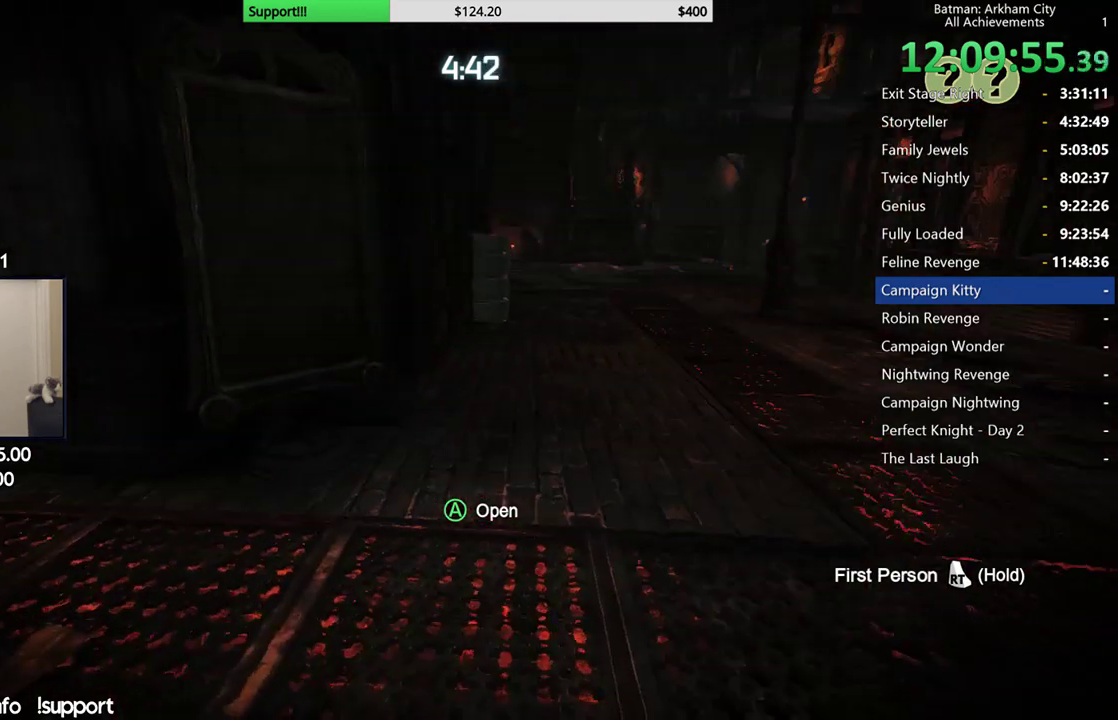
{"buttons": [], "left_stick": "center", "right_stick": "right", "button_events": []}
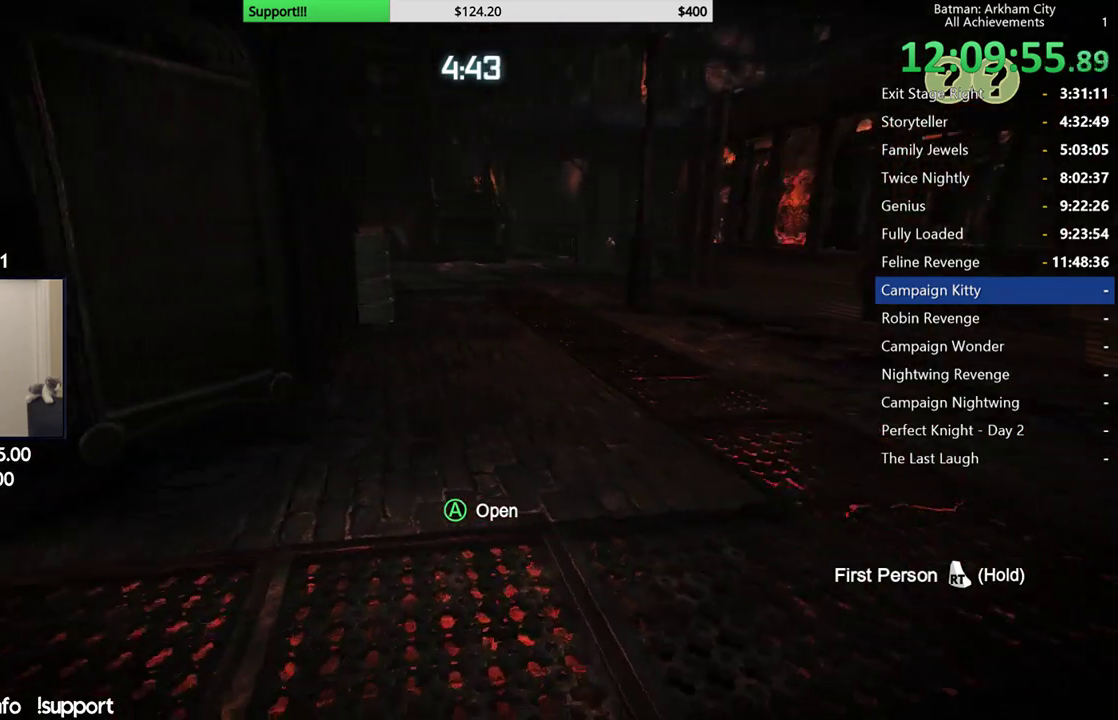
{"buttons": [], "left_stick": "center", "right_stick": "center", "button_events": []}
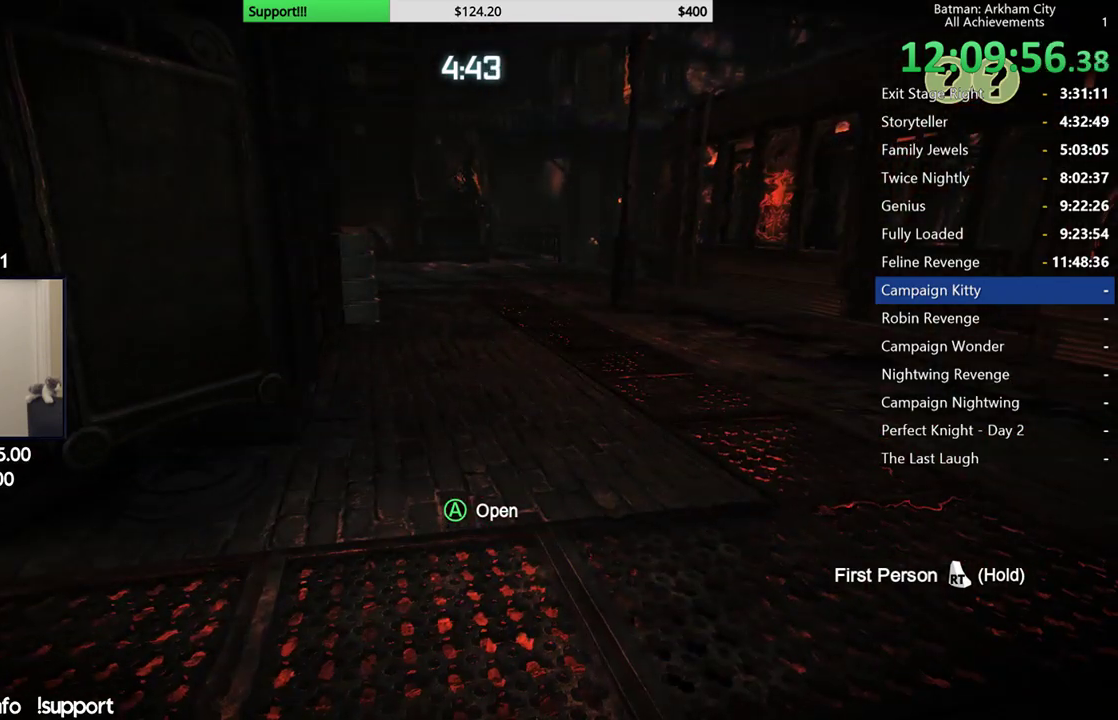
{"buttons": [], "left_stick": "down-left", "right_stick": "center", "button_events": []}
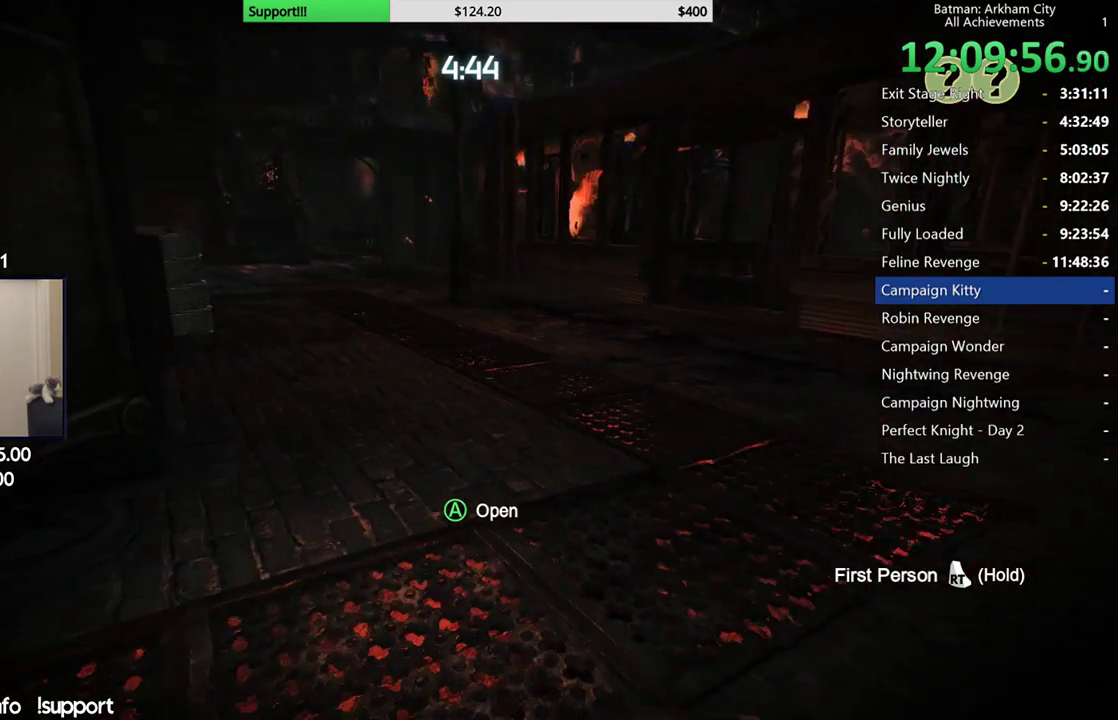
{"buttons": [], "left_stick": "center", "right_stick": "center", "button_events": []}
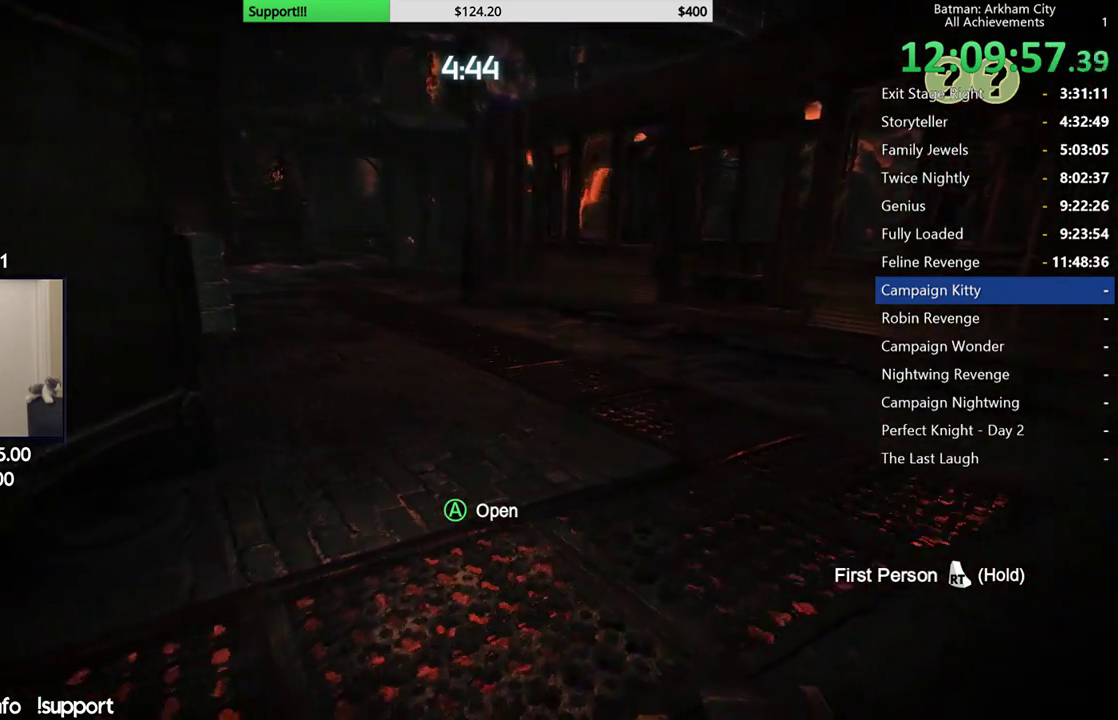
{"buttons": [], "left_stick": "up-right", "right_stick": "center", "button_events": []}
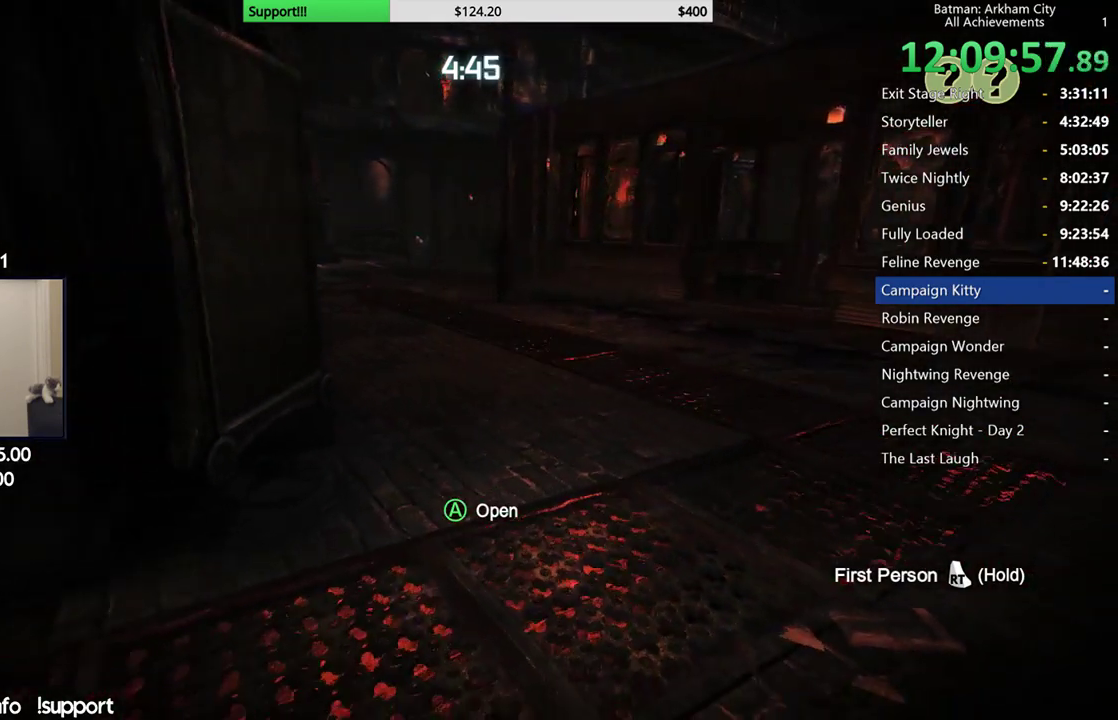
{"buttons": [], "left_stick": "up-right", "right_stick": "center", "button_events": []}
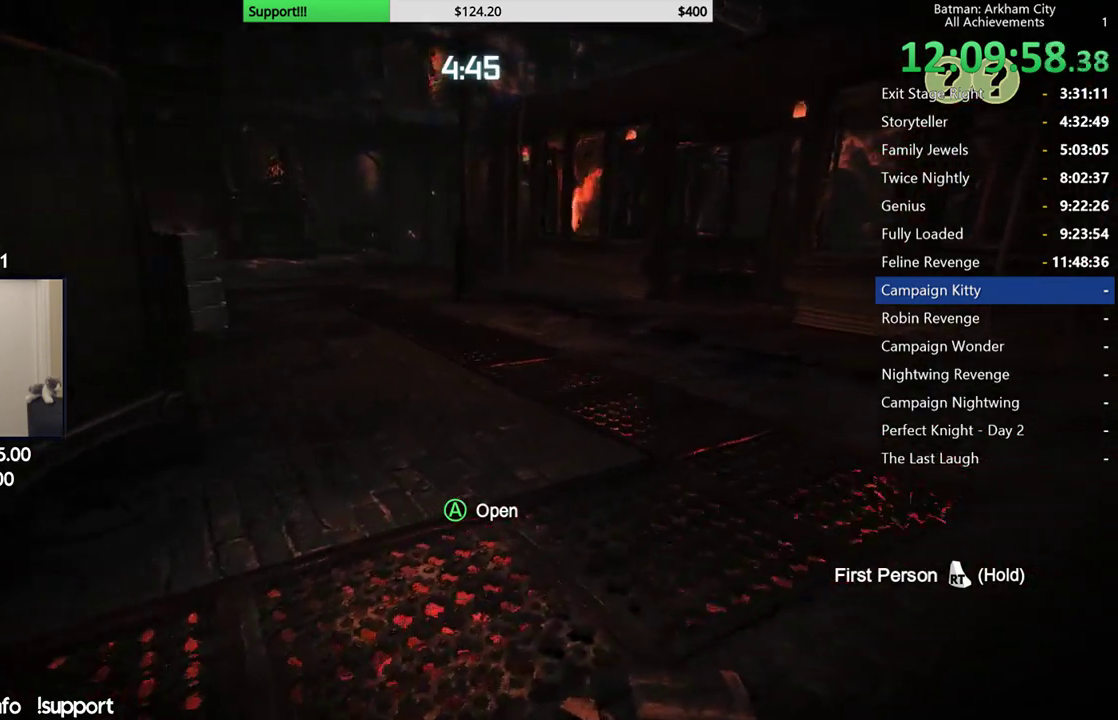
{"buttons": [], "left_stick": "up-right", "right_stick": "center", "button_events": []}
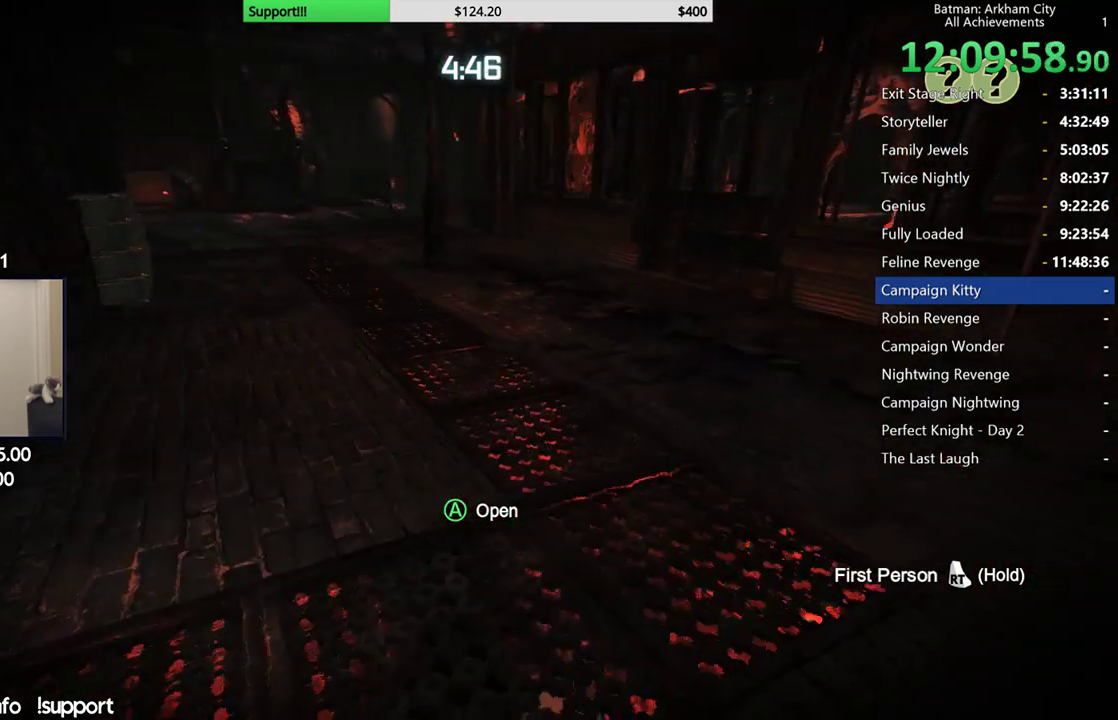
{"buttons": [], "left_stick": "up", "right_stick": "center", "button_events": []}